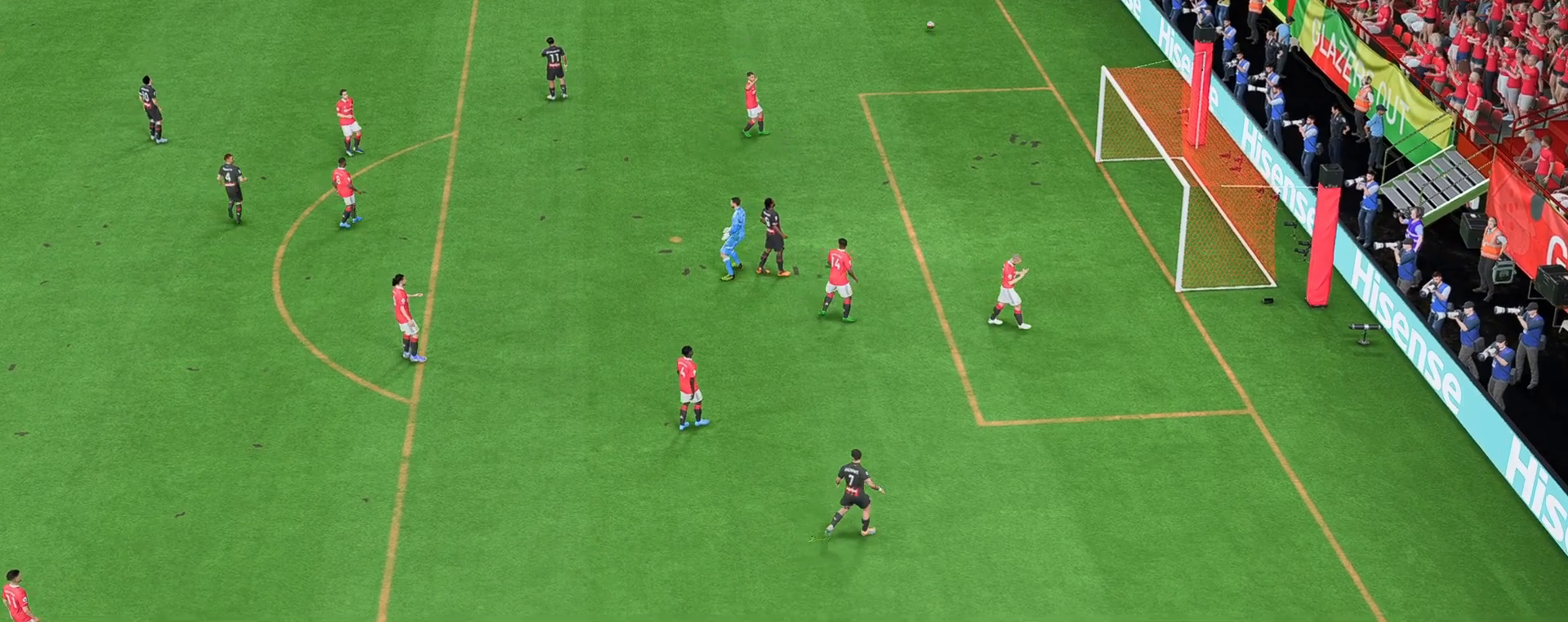
Gameplay with a controller (Xbox layout); each line is a JSON object with the inputs held at the frame after it (dt_ms = milliseconds from this image to that frame). "events" lists button and stick changes between this image and that frame as [ms after this image, input, new state], when the widget could be followed in between. Not read: L3 R3.
{"dt_ms": 500, "buttons": ["R1"], "left_stick": "center", "right_stick": "center", "events": [[33, "A", "up"], [67, "A", "down"], [100, "A", "up"], [133, "R1", "down"], [167, "A", "down"], [300, "A", "up"], [367, "A", "down"], [500, "A", "up"]]}
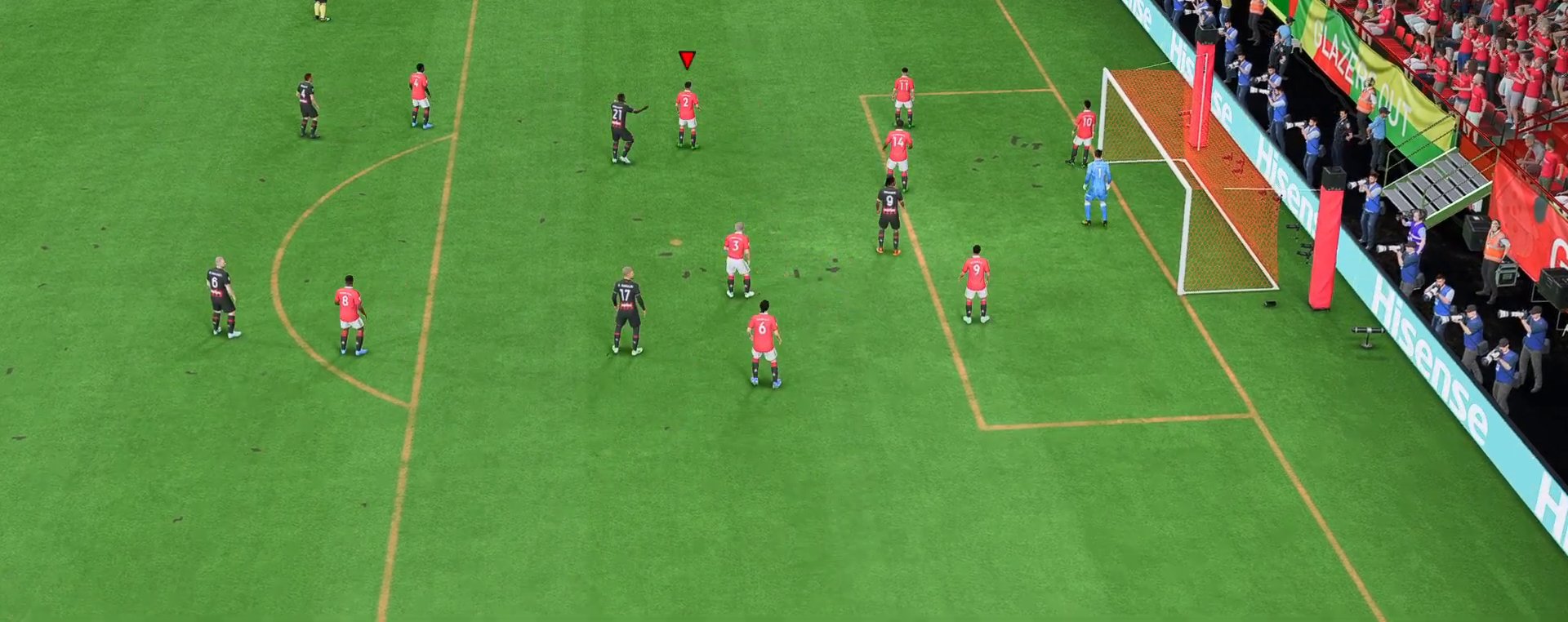
{"dt_ms": 500, "buttons": ["R2"], "left_stick": "up-right", "right_stick": "center", "events": [[33, "R1", "up"], [83, "R2", "down"], [83, "left_stick", "up-right"], [267, "left_stick", "up"], [467, "left_stick", "up-right"]]}
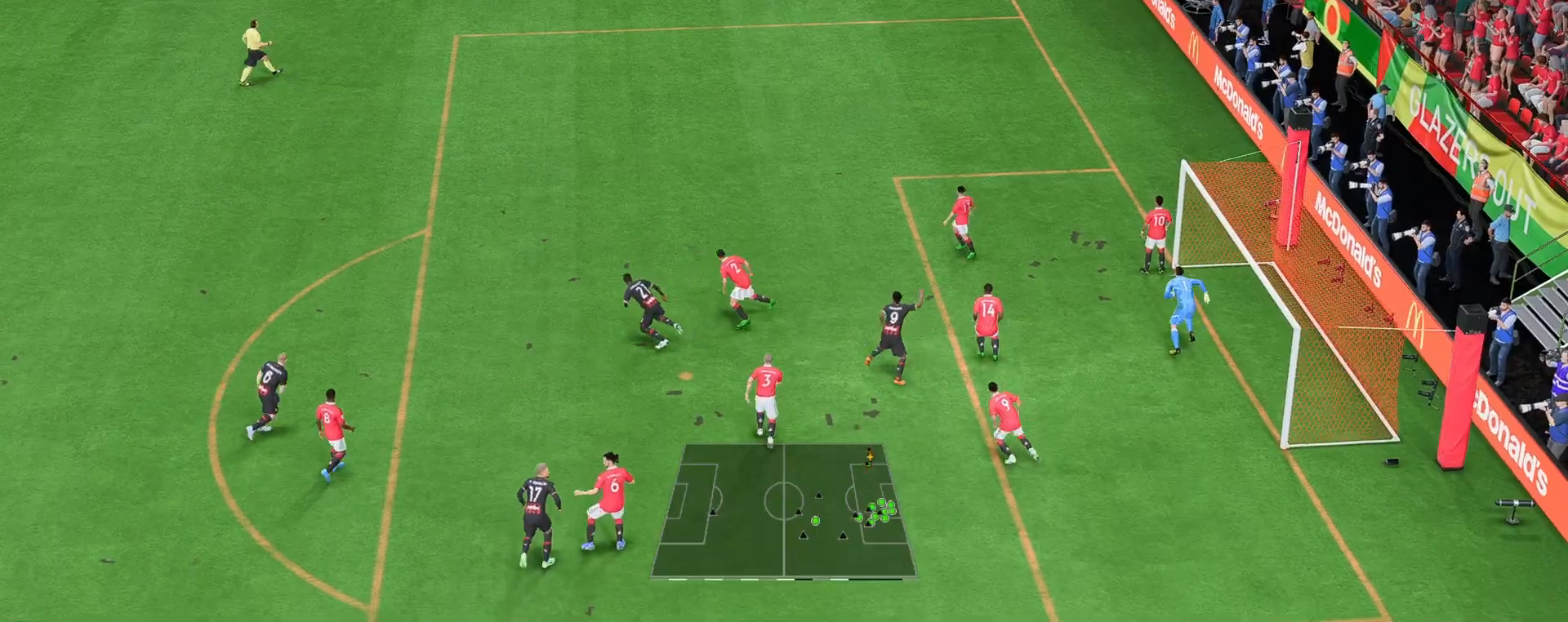
{"dt_ms": 500, "buttons": ["L2", "R2"], "left_stick": "up-left", "right_stick": "center", "events": [[117, "R2", "up"], [150, "L2", "down"], [200, "left_stick", "up"], [300, "left_stick", "up-left"], [333, "R2", "down"]]}
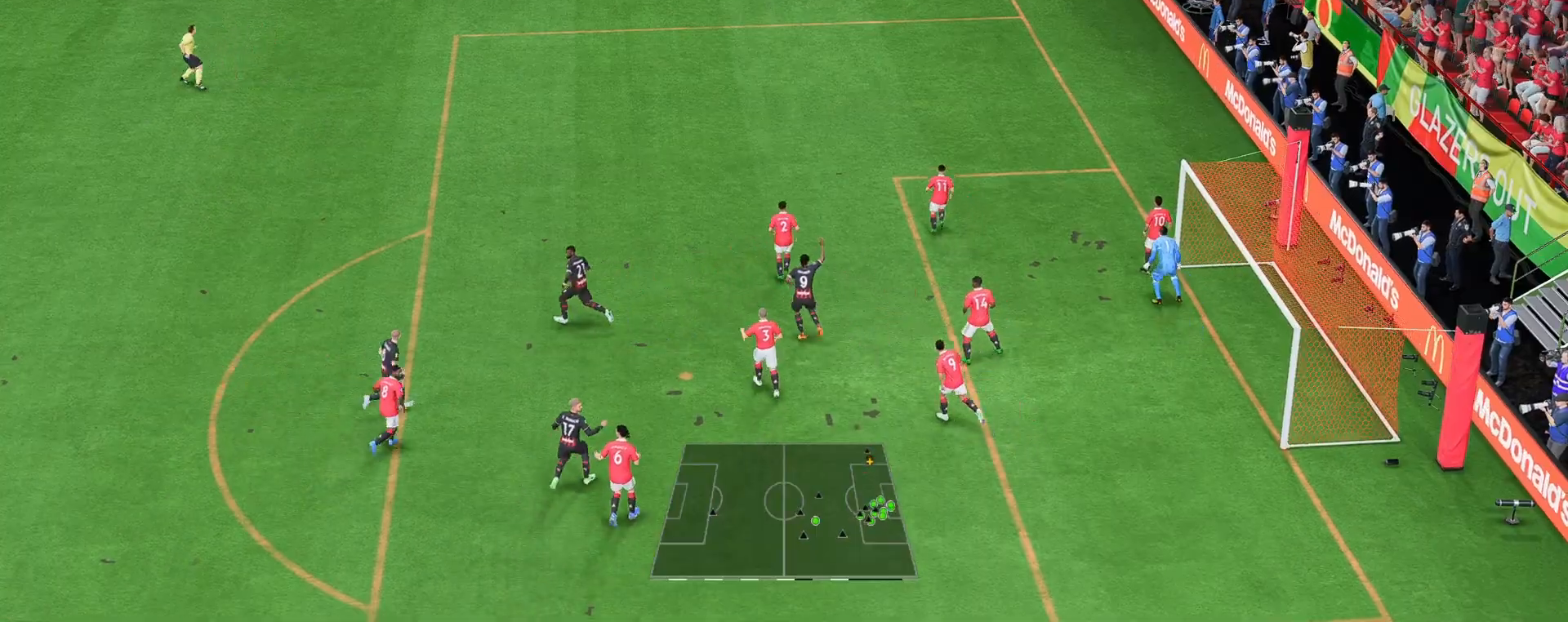
{"dt_ms": 500, "buttons": [], "left_stick": "down-right", "right_stick": "center", "events": [[17, "left_stick", "left"], [183, "left_stick", "down-left"], [333, "L2", "up"], [333, "R2", "up"], [350, "left_stick", "down"], [483, "left_stick", "down-right"]]}
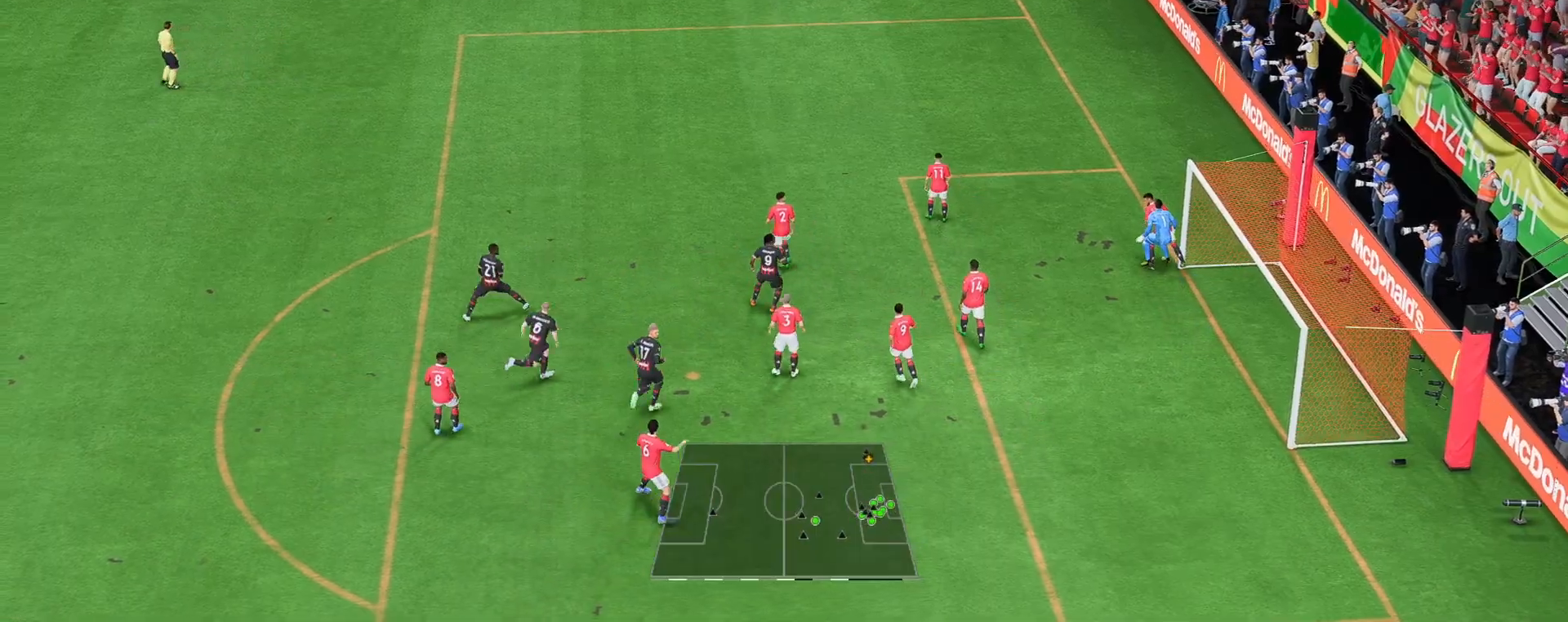
{"dt_ms": 500, "buttons": [], "left_stick": "down-left", "right_stick": "center", "events": [[117, "left_stick", "down-left"]]}
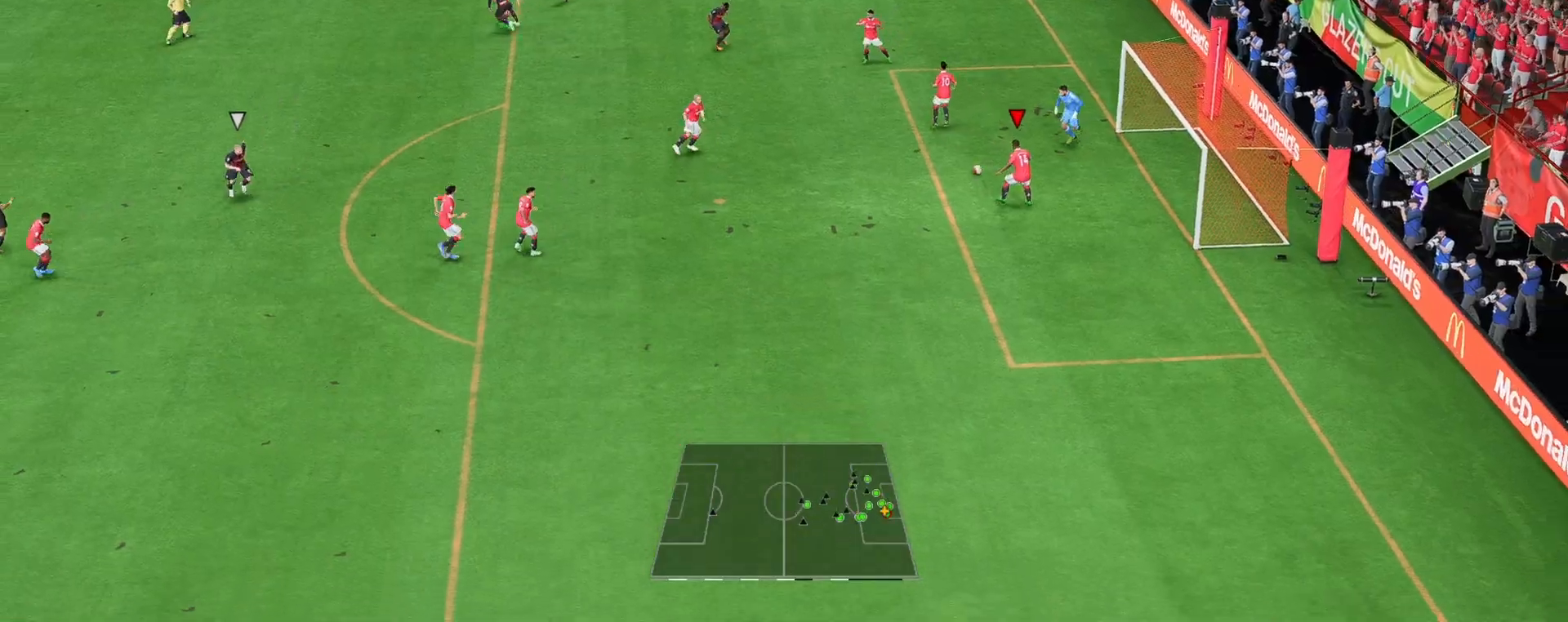
{"dt_ms": 500, "buttons": ["R2"], "left_stick": "down-left", "right_stick": "center", "events": [[467, "R2", "down"]]}
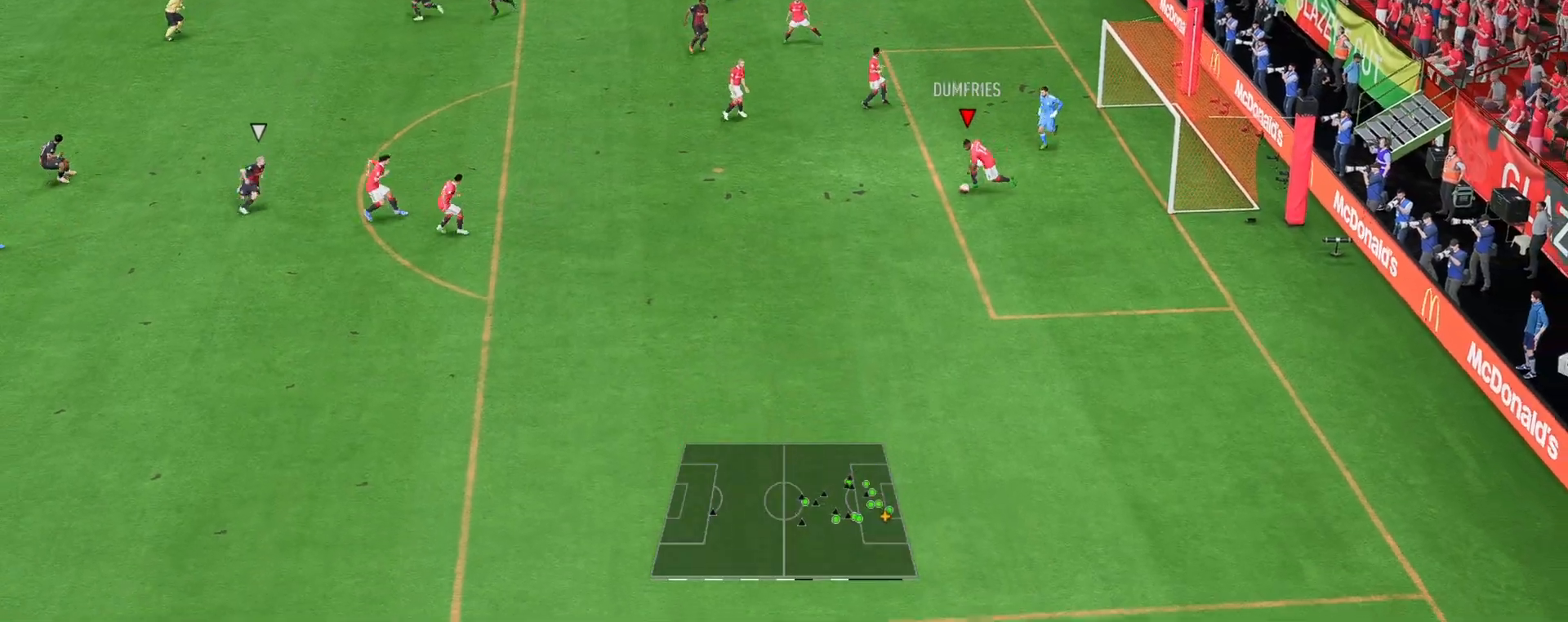
{"dt_ms": 1000, "buttons": [], "left_stick": "down", "right_stick": "center"}
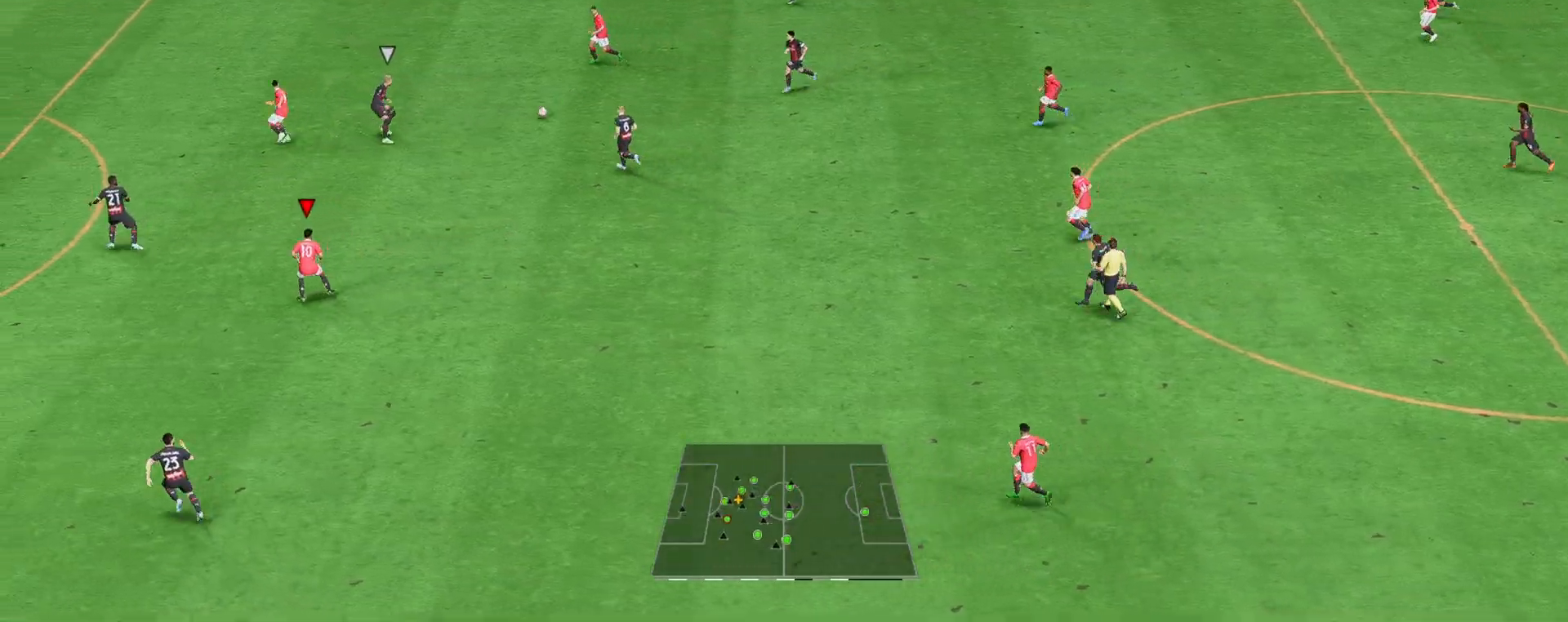
{"dt_ms": 500, "buttons": [], "left_stick": "center", "right_stick": "center", "events": [[83, "left_stick", "center"], [183, "B", "down"], [250, "A", "down"], [283, "B", "up"], [417, "A", "up"]]}
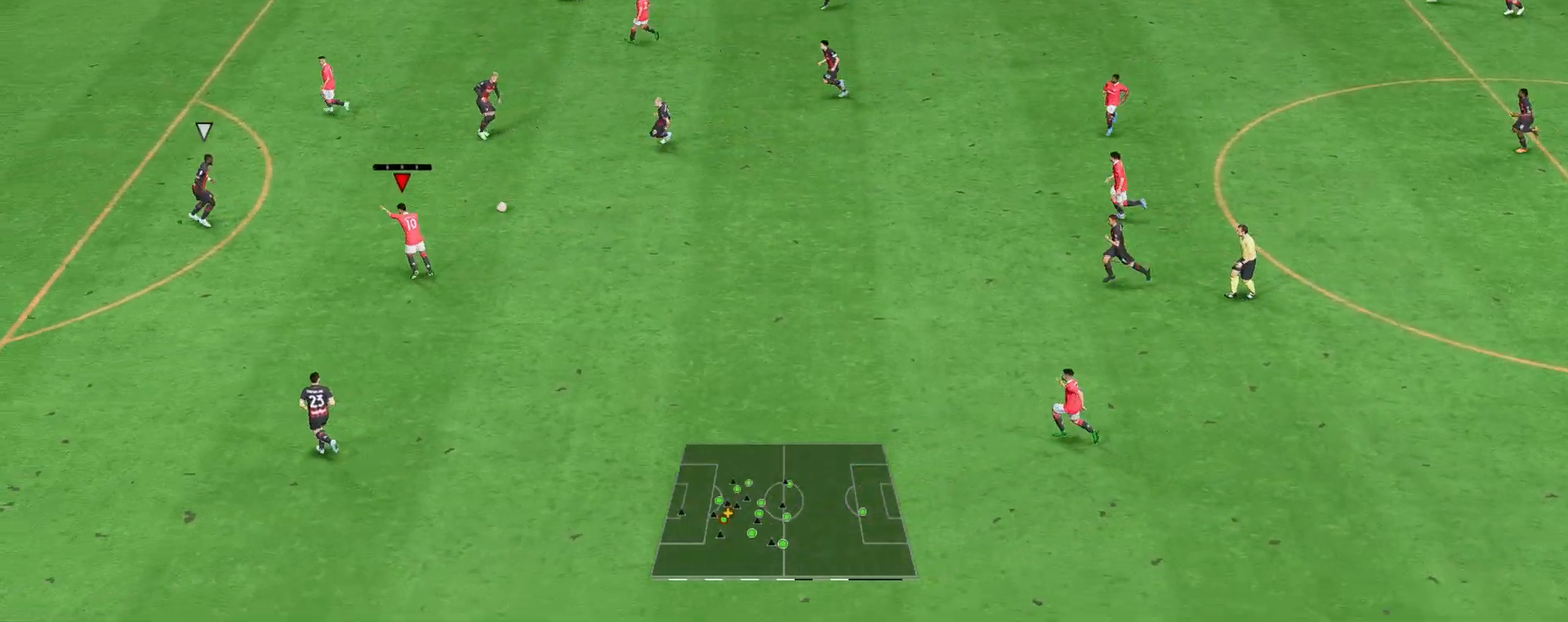
{"dt_ms": 500, "buttons": [], "left_stick": "center", "right_stick": "center", "events": []}
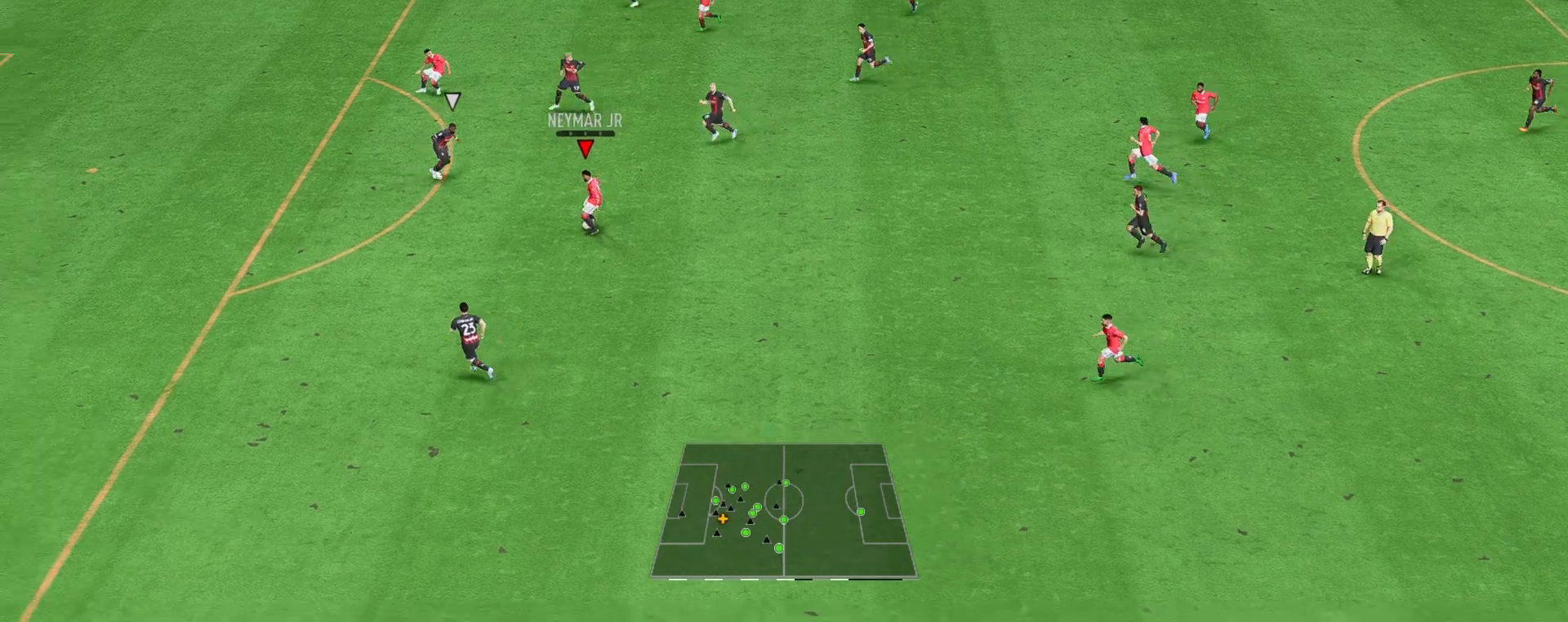
{"dt_ms": 500, "buttons": [], "left_stick": "center", "right_stick": "down", "events": [[217, "right_stick", "down"]]}
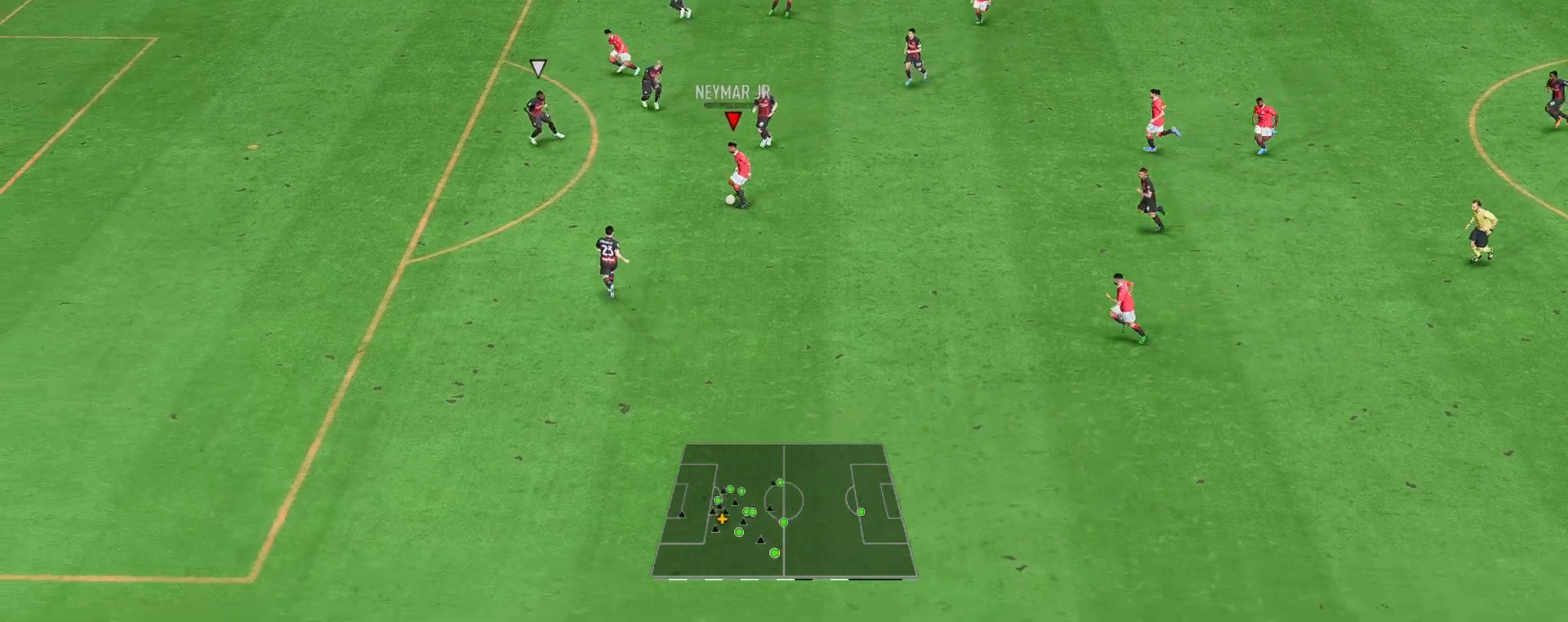
{"dt_ms": 500, "buttons": ["A"], "left_stick": "down-right", "right_stick": "center", "events": [[33, "right_stick", "center"], [300, "left_stick", "down"], [417, "left_stick", "down-right"], [500, "A", "down"]]}
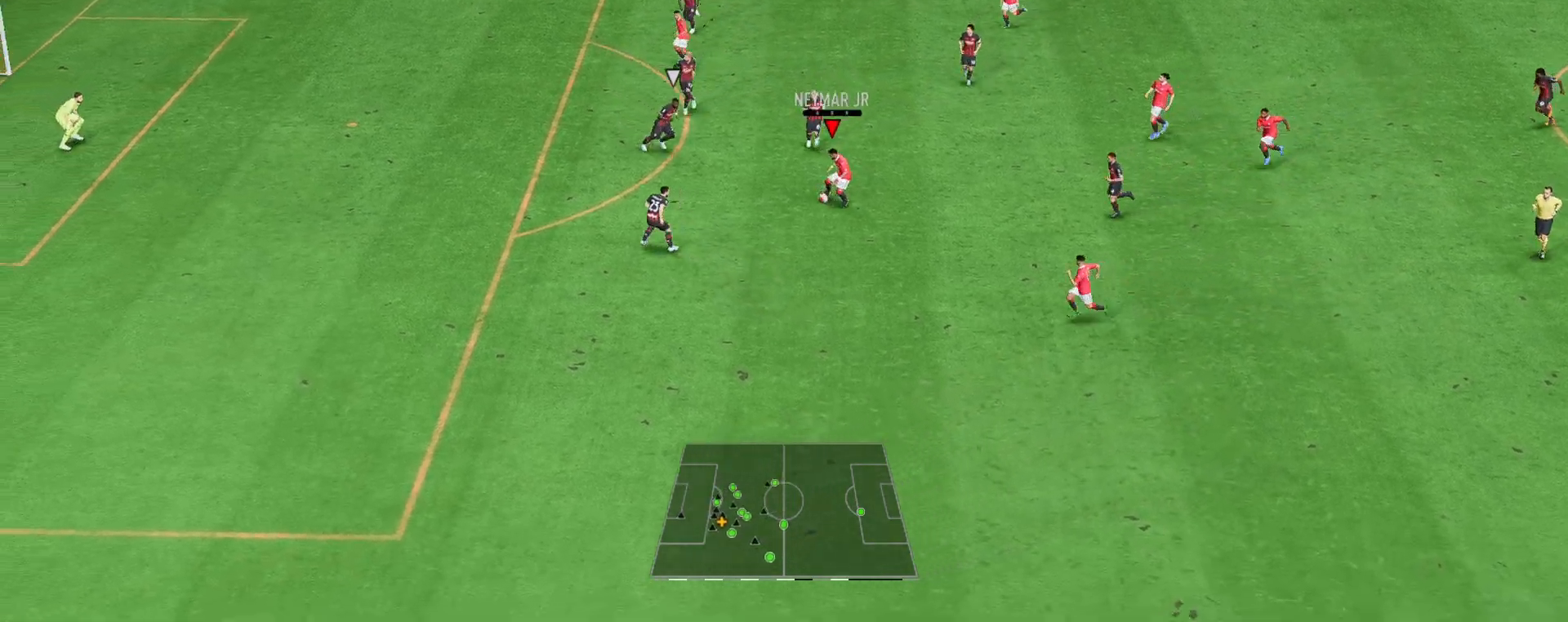
{"dt_ms": 500, "buttons": [], "left_stick": "left", "right_stick": "center", "events": [[100, "A", "up"], [183, "right_stick", "down-left"], [267, "left_stick", "down"], [300, "right_stick", "center"], [367, "left_stick", "down-left"], [500, "left_stick", "left"]]}
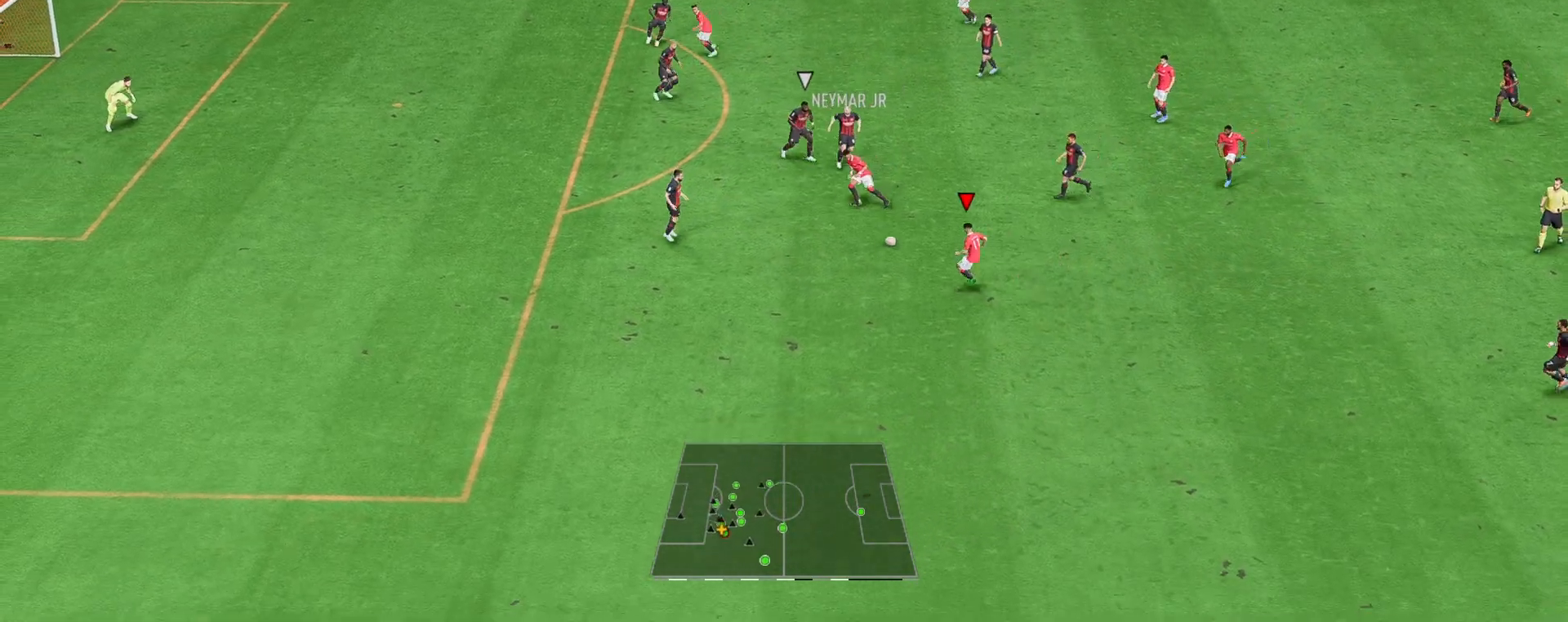
{"dt_ms": 500, "buttons": [], "left_stick": "down-left", "right_stick": "center", "events": [[167, "right_stick", "down"], [267, "left_stick", "center"], [467, "left_stick", "down-left"], [500, "right_stick", "center"]]}
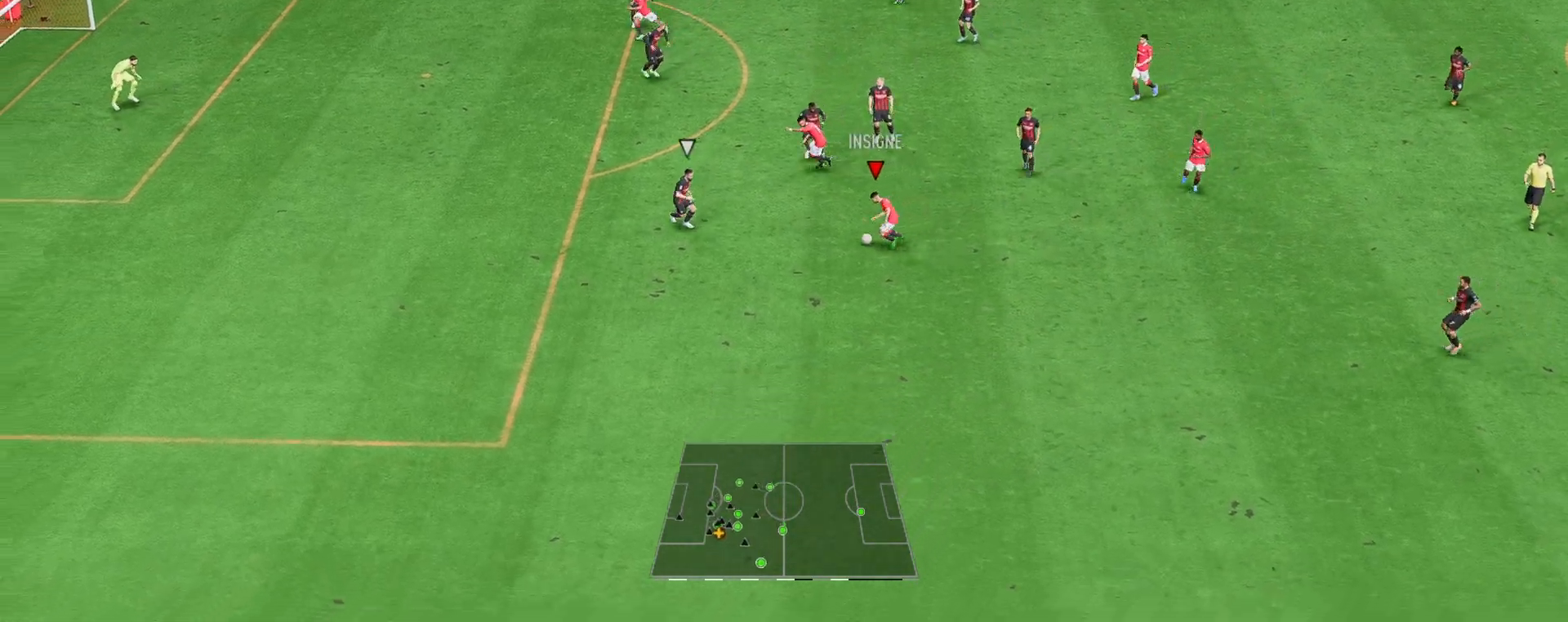
{"dt_ms": 500, "buttons": [], "left_stick": "up-left", "right_stick": "center", "events": [[50, "Y", "down"], [50, "left_stick", "up-left"], [183, "Y", "up"]]}
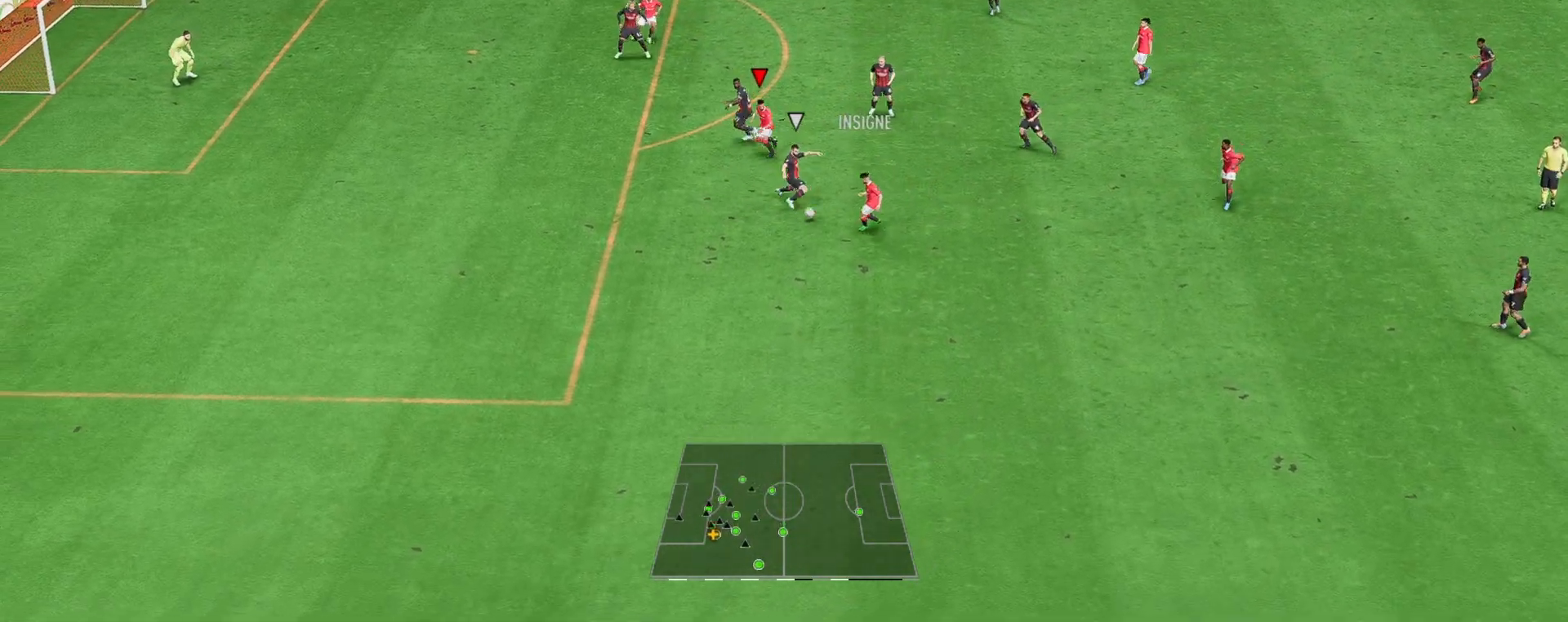
{"dt_ms": 500, "buttons": [], "left_stick": "down-left", "right_stick": "center", "events": [[83, "left_stick", "down-left"], [183, "left_stick", "down"], [417, "left_stick", "down-left"]]}
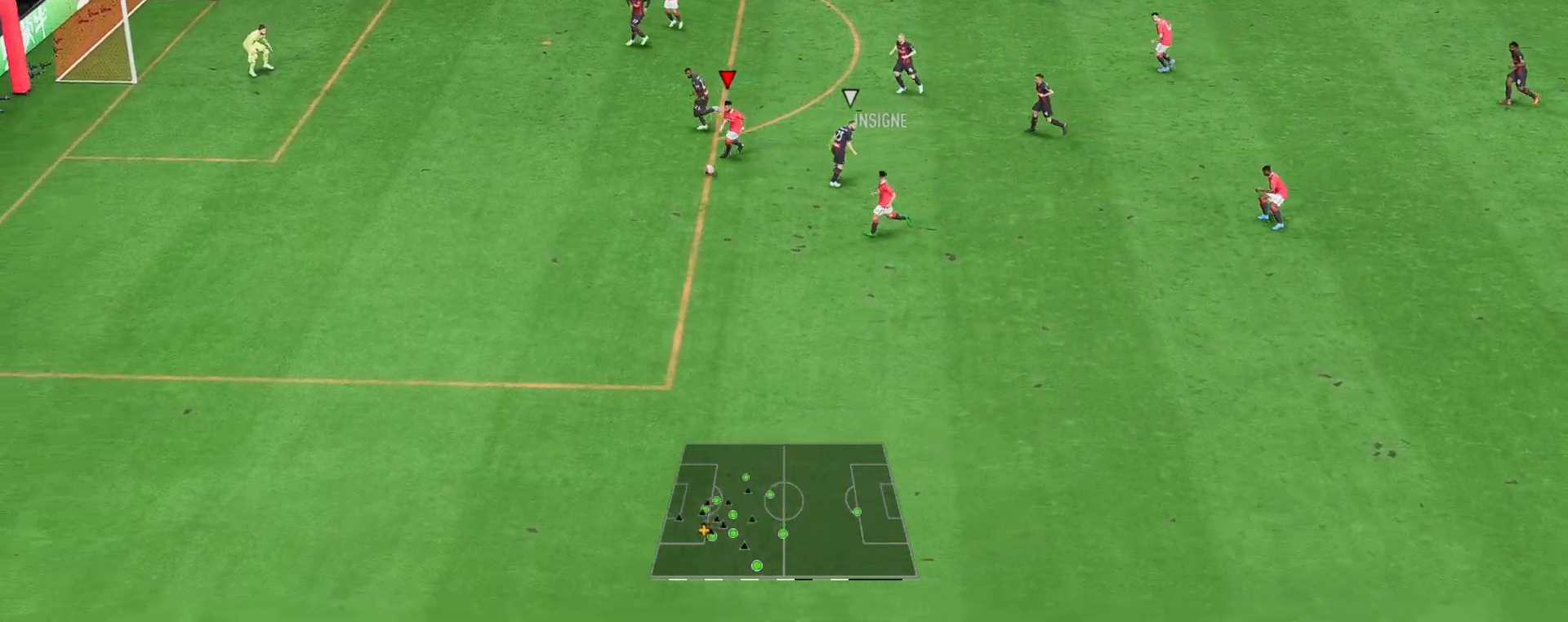
{"dt_ms": 500, "buttons": ["R2"], "left_stick": "left", "right_stick": "center", "events": [[117, "R2", "down"], [500, "left_stick", "left"]]}
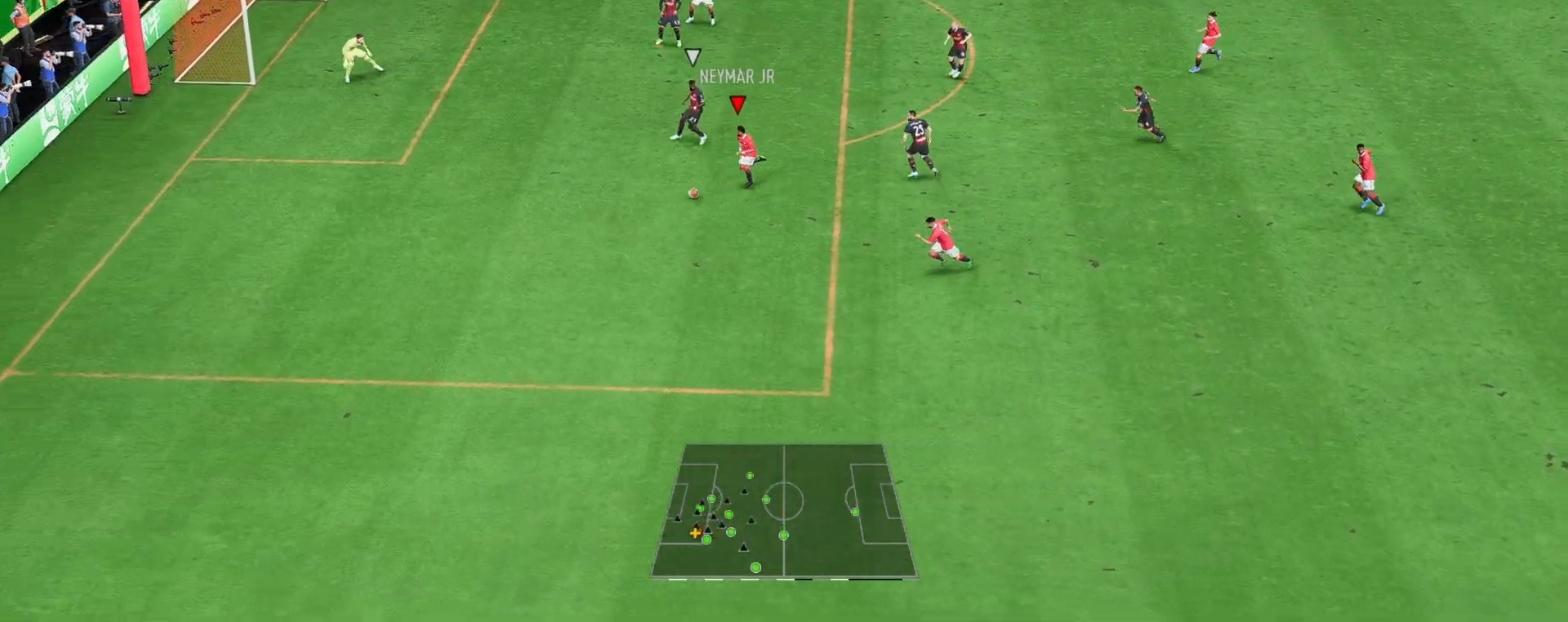
{"dt_ms": 500, "buttons": [], "left_stick": "center", "right_stick": "center", "events": [[133, "left_stick", "center"], [167, "B", "down"], [200, "R2", "up"], [233, "A", "down"], [267, "B", "up"], [367, "A", "up"]]}
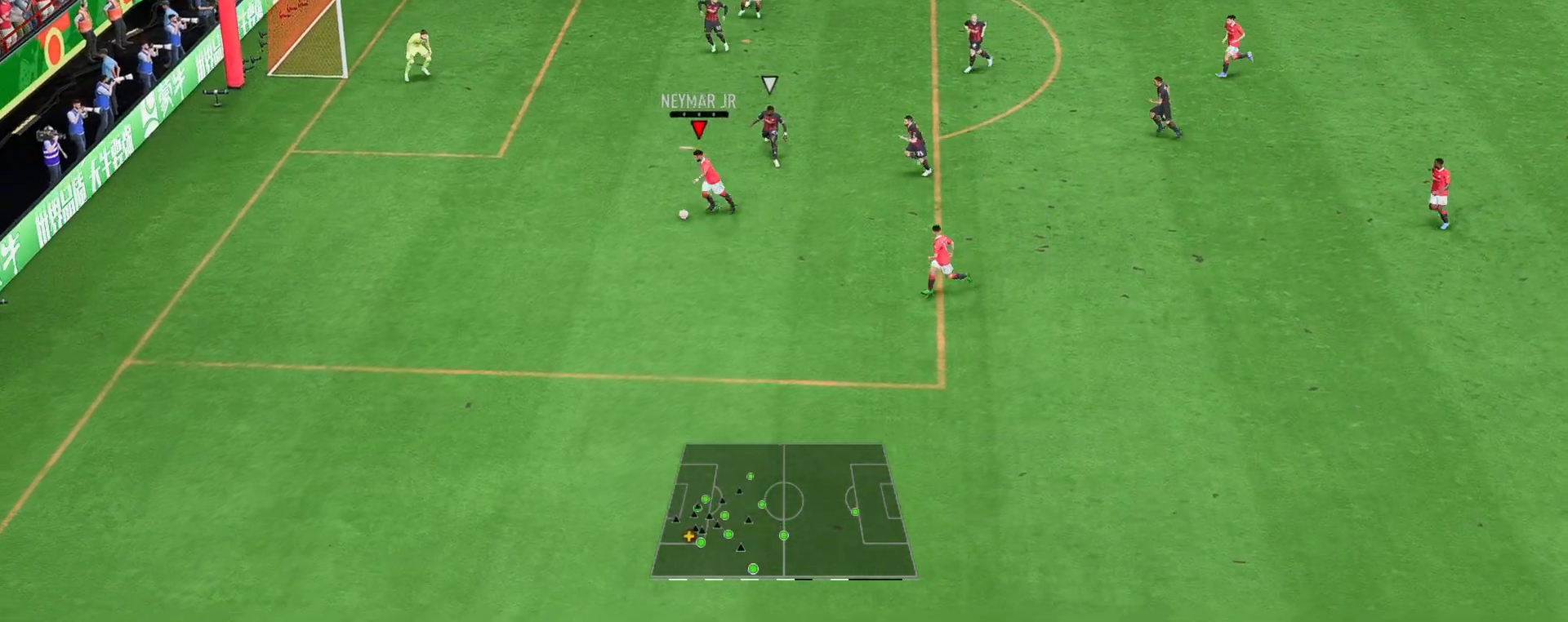
{"dt_ms": 500, "buttons": ["L1"], "left_stick": "center", "right_stick": "down-left", "events": [[233, "L1", "down"], [250, "right_stick", "down-left"]]}
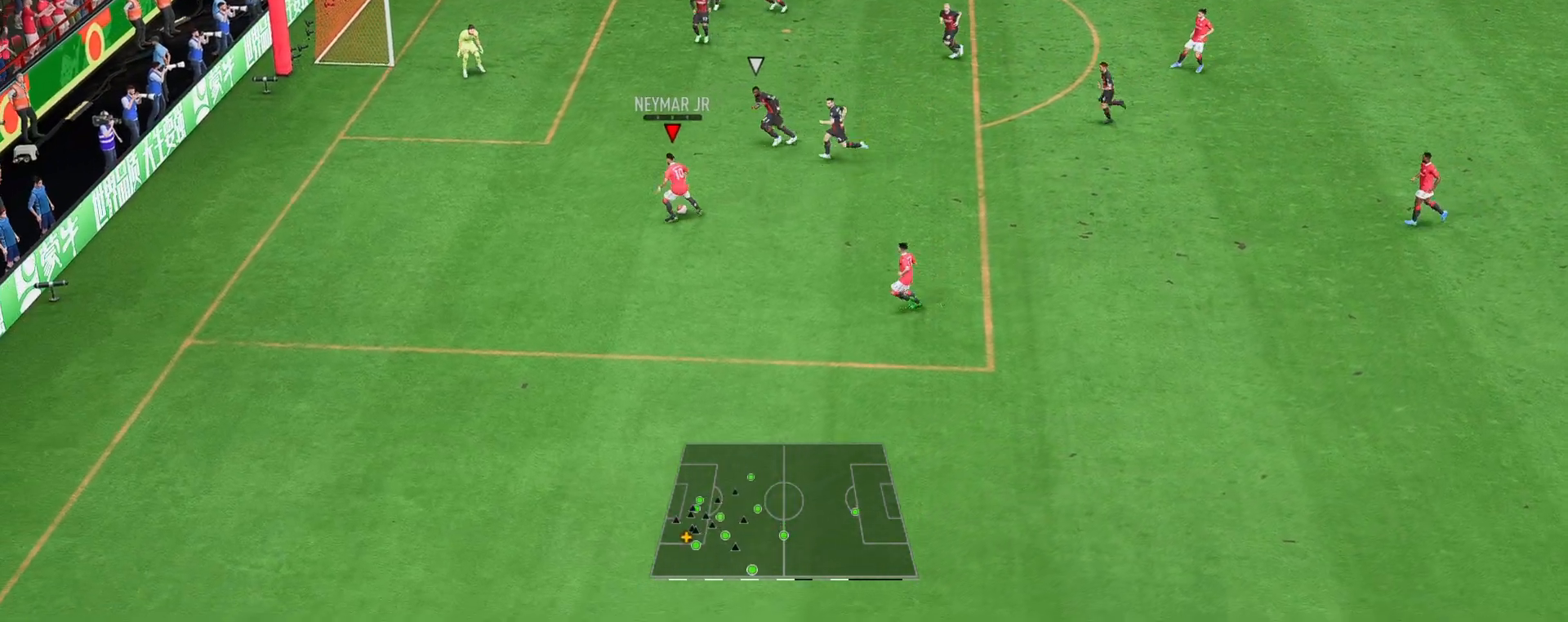
{"dt_ms": 500, "buttons": [], "left_stick": "left", "right_stick": "center", "events": [[200, "L1", "up"], [267, "left_stick", "left"], [267, "right_stick", "center"]]}
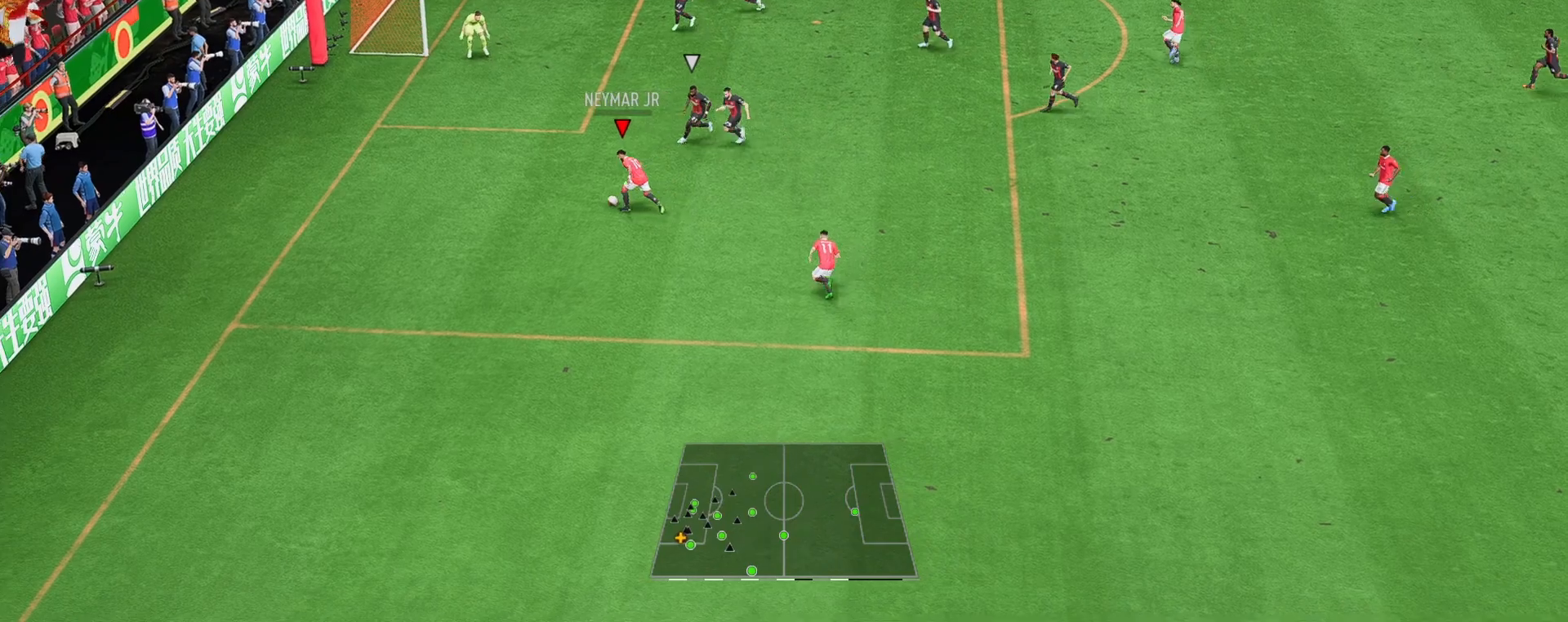
{"dt_ms": 500, "buttons": ["A"], "left_stick": "right", "right_stick": "center", "events": [[50, "R1", "down"], [50, "left_stick", "center"], [133, "left_stick", "down-left"], [383, "left_stick", "down-right"], [450, "A", "down"], [450, "R1", "up"], [483, "left_stick", "right"]]}
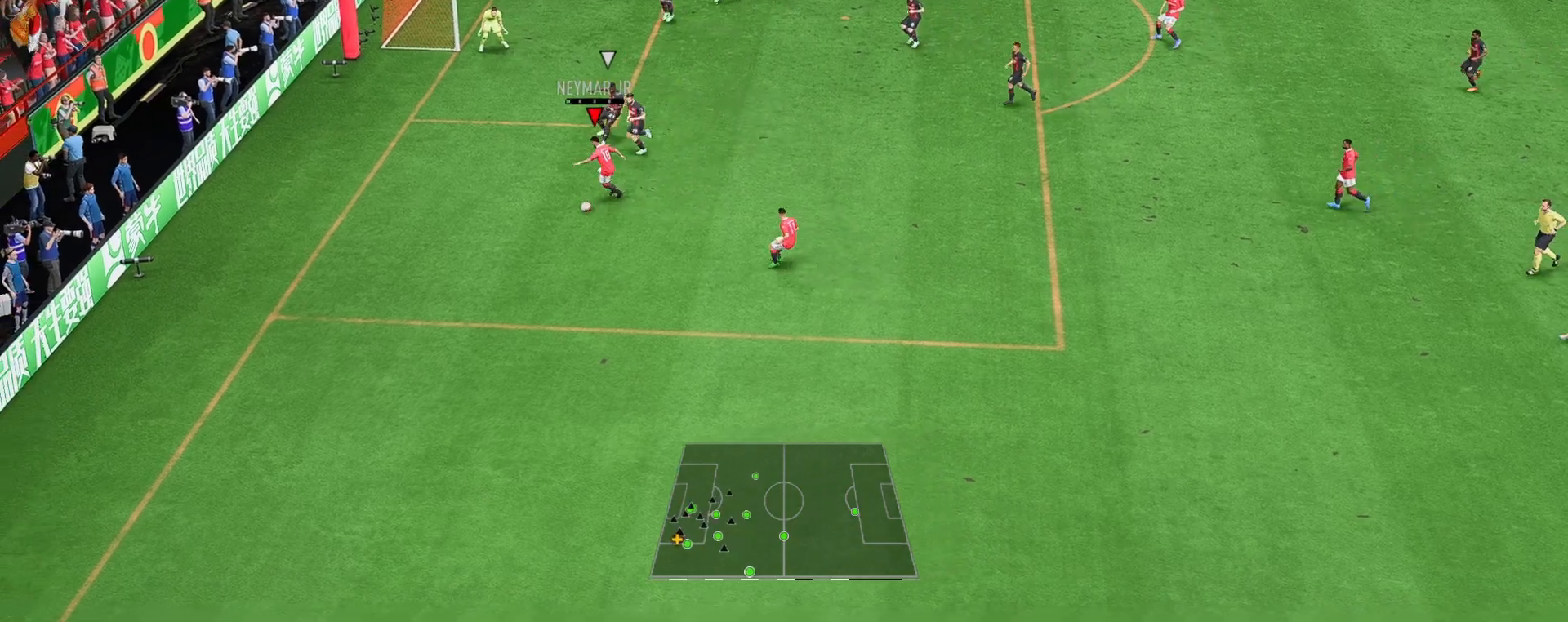
{"dt_ms": 500, "buttons": [], "left_stick": "right", "right_stick": "center", "events": [[50, "A", "up"]]}
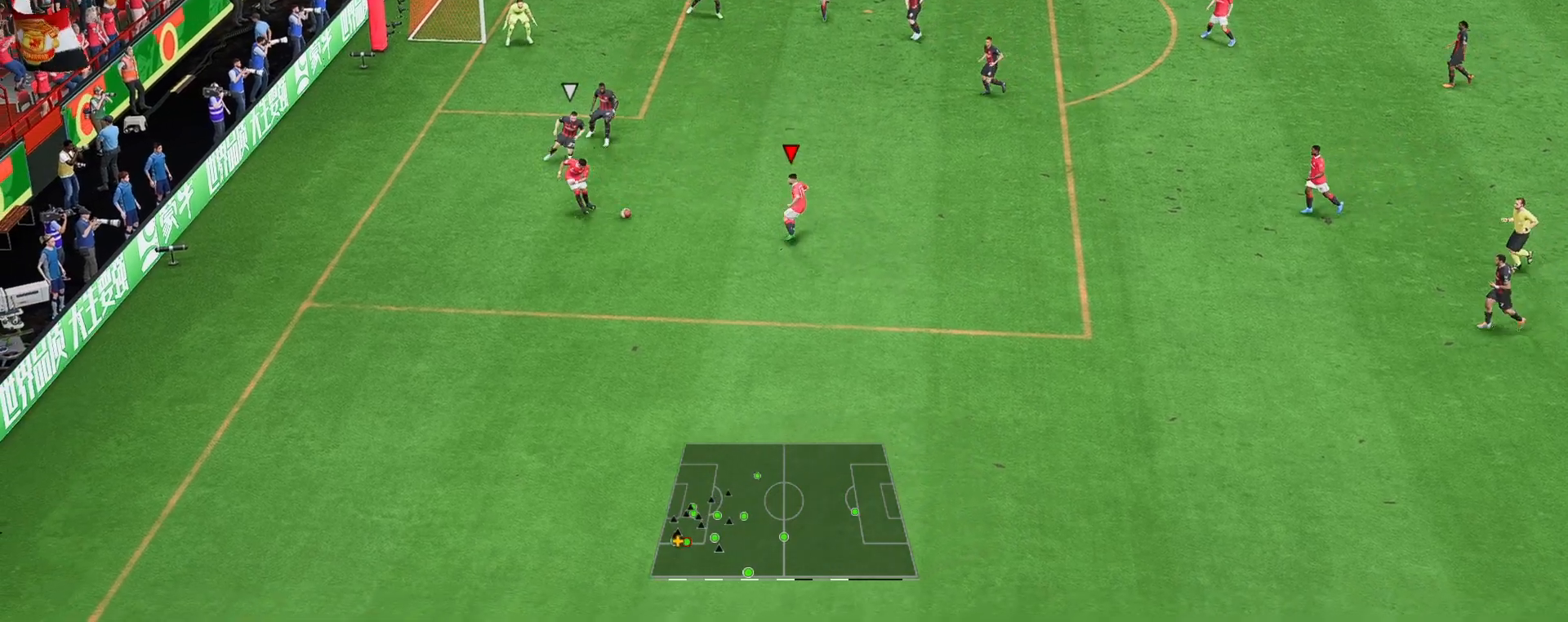
{"dt_ms": 500, "buttons": [], "left_stick": "up", "right_stick": "center", "events": [[117, "left_stick", "up-right"], [183, "A", "down"], [250, "left_stick", "up"], [383, "A", "up"]]}
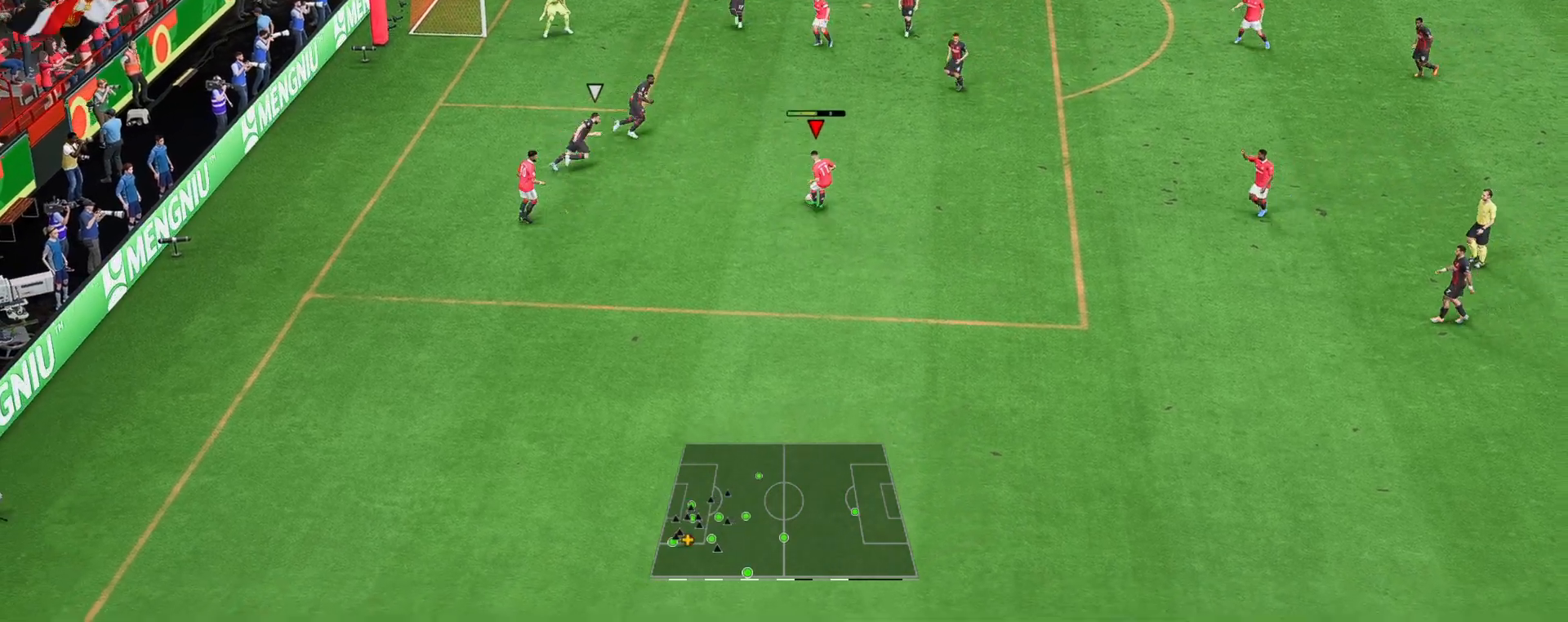
{"dt_ms": 500, "buttons": [], "left_stick": "up-right", "right_stick": "center", "events": [[200, "left_stick", "center"], [400, "left_stick", "up-right"]]}